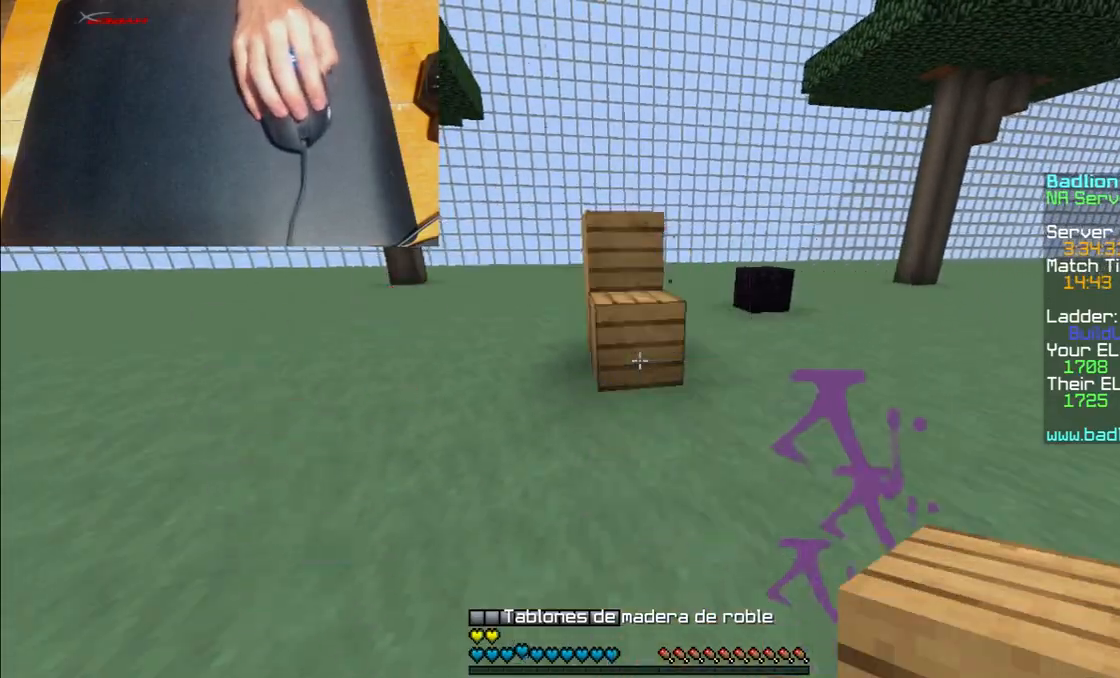
Gameplay with keyboard and mouse; each line is a JSON object with the keys and mouse buttons held at the frame after it. "events" lists presses ("down") and releases ("up") of "a", "d", "s", "w", "mouse_left" and "mouse_right" between this image and that frame as [ms after this image, input, new state], when the widget could be followed in between. "mouse_left", "mouse_right" = the "left", "right" buttons of the "mouse" list. No other keys are recorded. Fast repeated clicks can show as one long hold. Mouse movement is not recorded.
{"keys": ["d", "s"], "mouse": [], "events": [[234, "w", "down"], [301, "mouse_right", "down"], [334, "d", "down"], [334, "w", "up"], [401, "mouse_right", "up"]]}
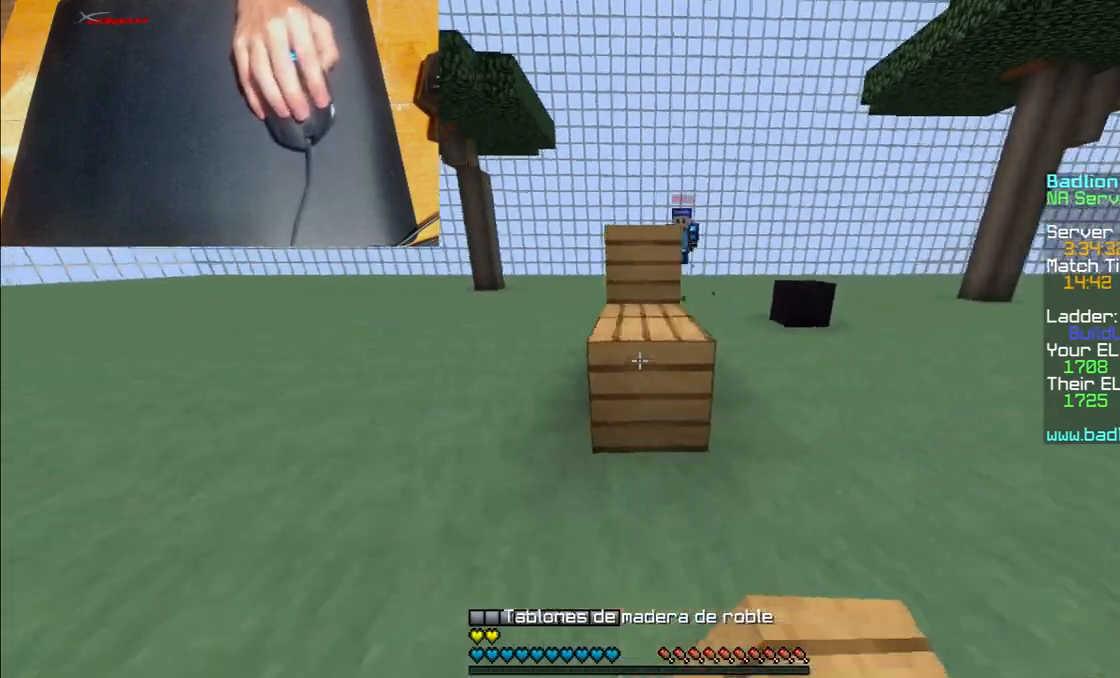
{"keys": ["a", "w"], "mouse": [], "events": [[33, "d", "up"], [233, "a", "down"], [300, "s", "up"], [367, "w", "down"]]}
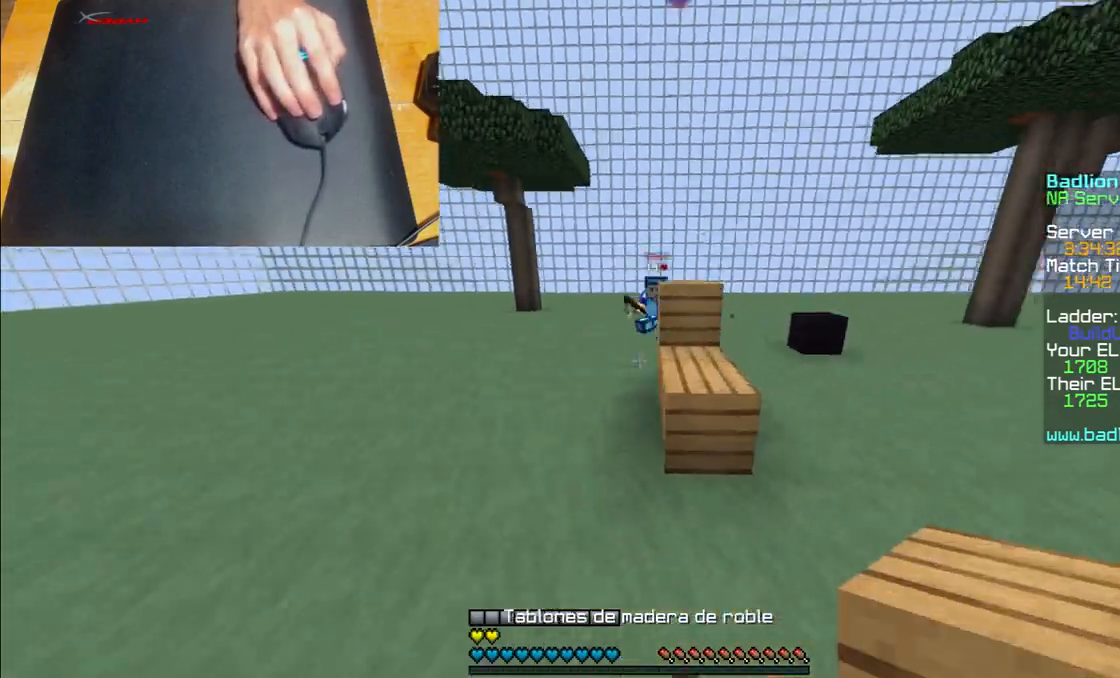
{"keys": ["a"], "mouse": ["right"], "events": [[234, "w", "up"], [334, "mouse_right", "down"], [434, "mouse_right", "up"], [501, "mouse_right", "down"]]}
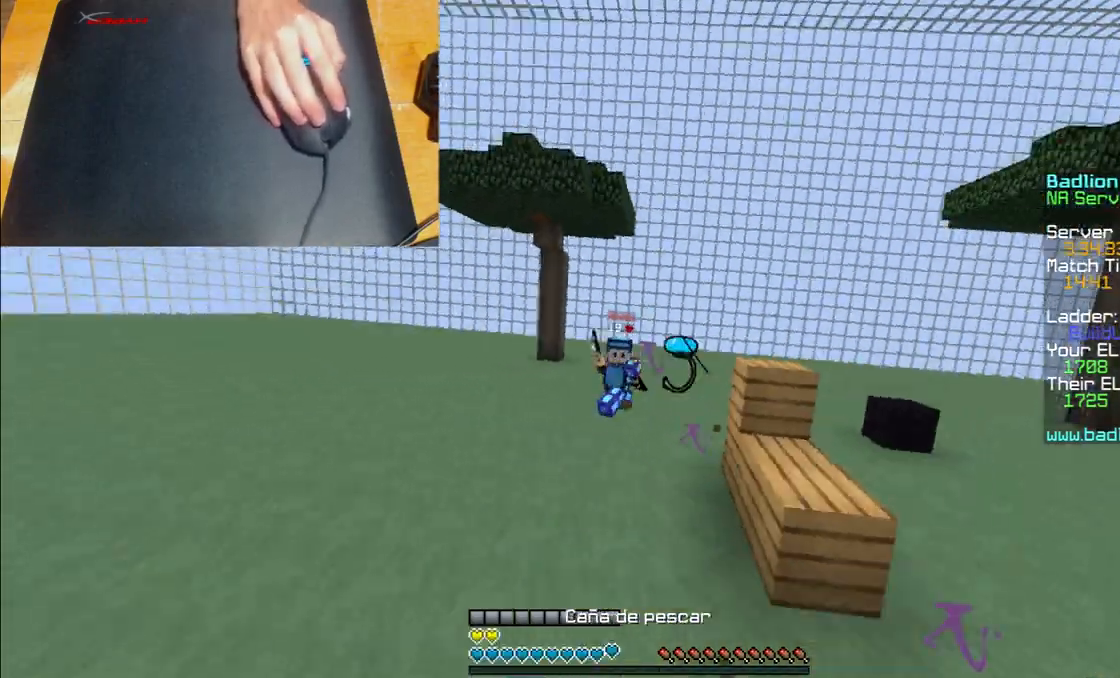
{"keys": ["a"], "mouse": [], "events": [[167, "mouse_right", "up"], [200, "mouse_right", "down"], [267, "mouse_right", "up"]]}
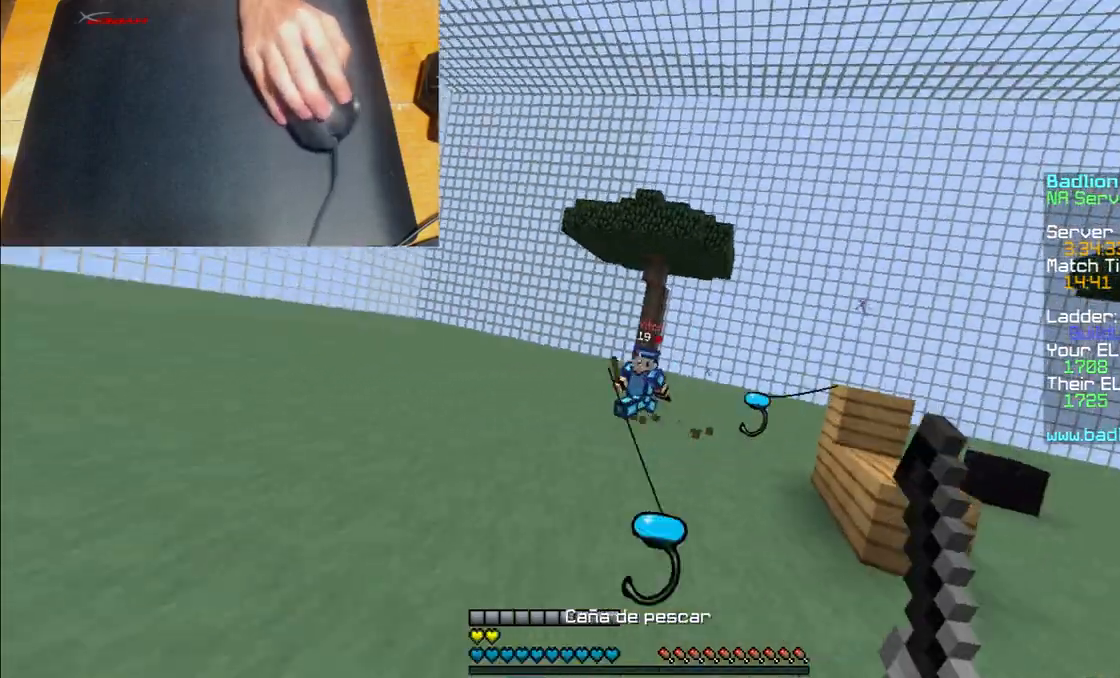
{"keys": ["a"], "mouse": [], "events": [[34, "mouse_right", "down"], [100, "mouse_right", "up"], [167, "w", "down"], [200, "mouse_right", "down"], [267, "mouse_right", "up"], [401, "mouse_right", "down"], [401, "w", "up"], [434, "mouse_right", "up"]]}
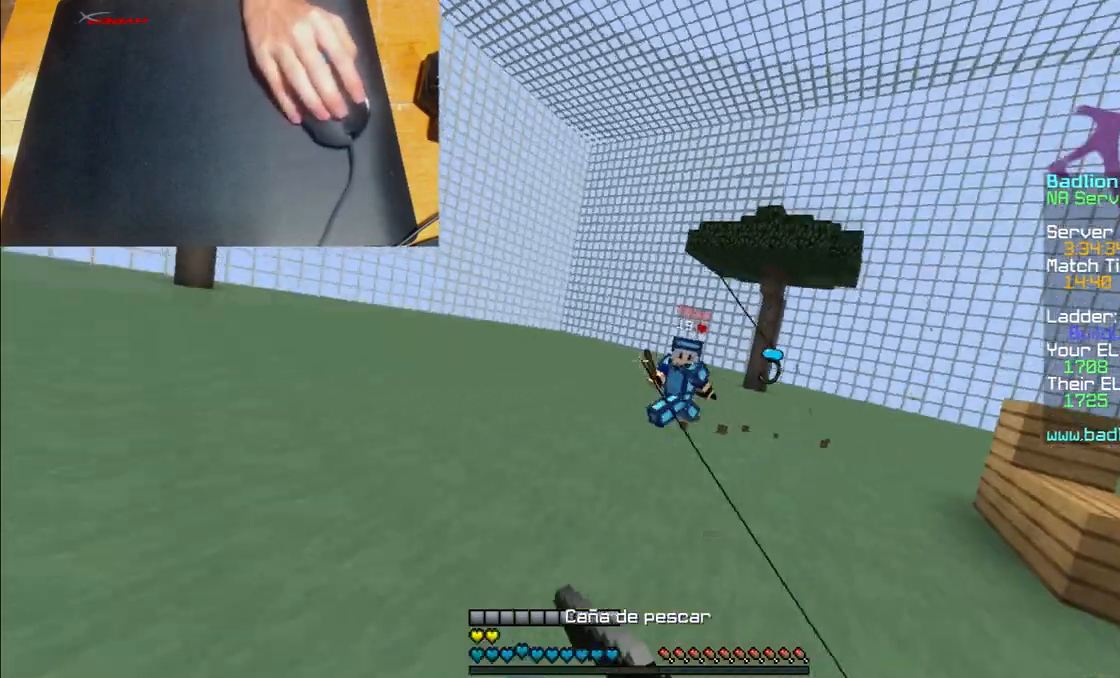
{"keys": ["a"], "mouse": ["right"], "events": [[33, "mouse_right", "down"], [100, "mouse_right", "up"], [333, "mouse_right", "down"], [400, "mouse_right", "up"], [500, "mouse_right", "down"]]}
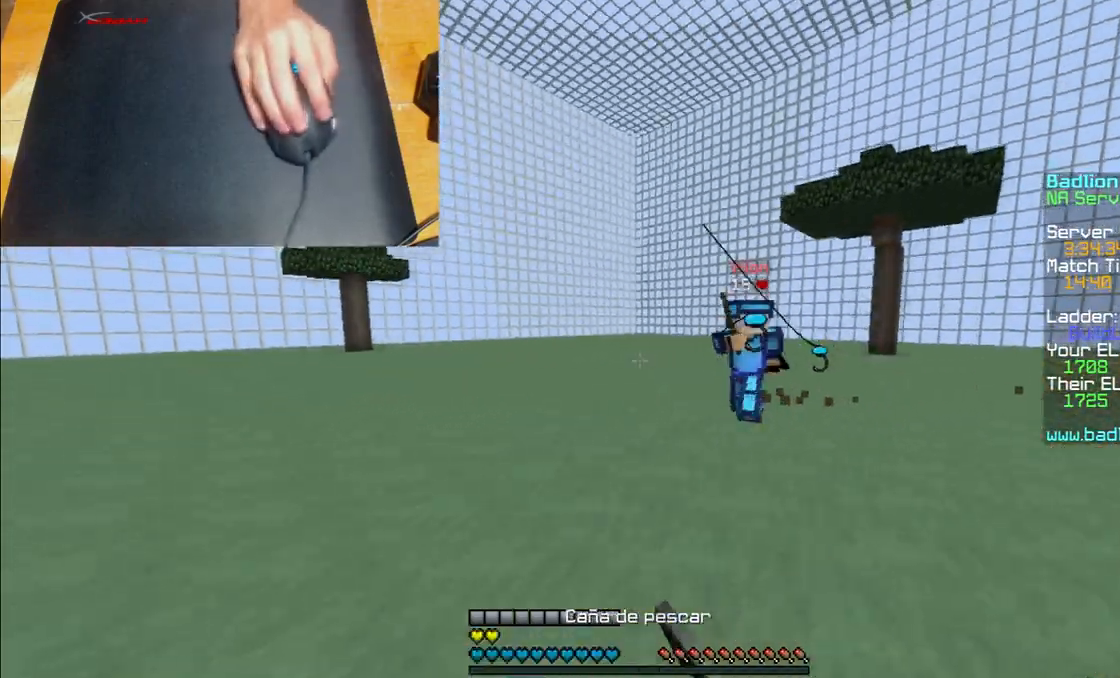
{"keys": ["w"], "mouse": [], "events": [[67, "mouse_right", "up"], [301, "mouse_right", "down"], [334, "mouse_right", "up"], [367, "w", "down"], [434, "mouse_right", "down"], [501, "a", "up"], [501, "mouse_right", "up"]]}
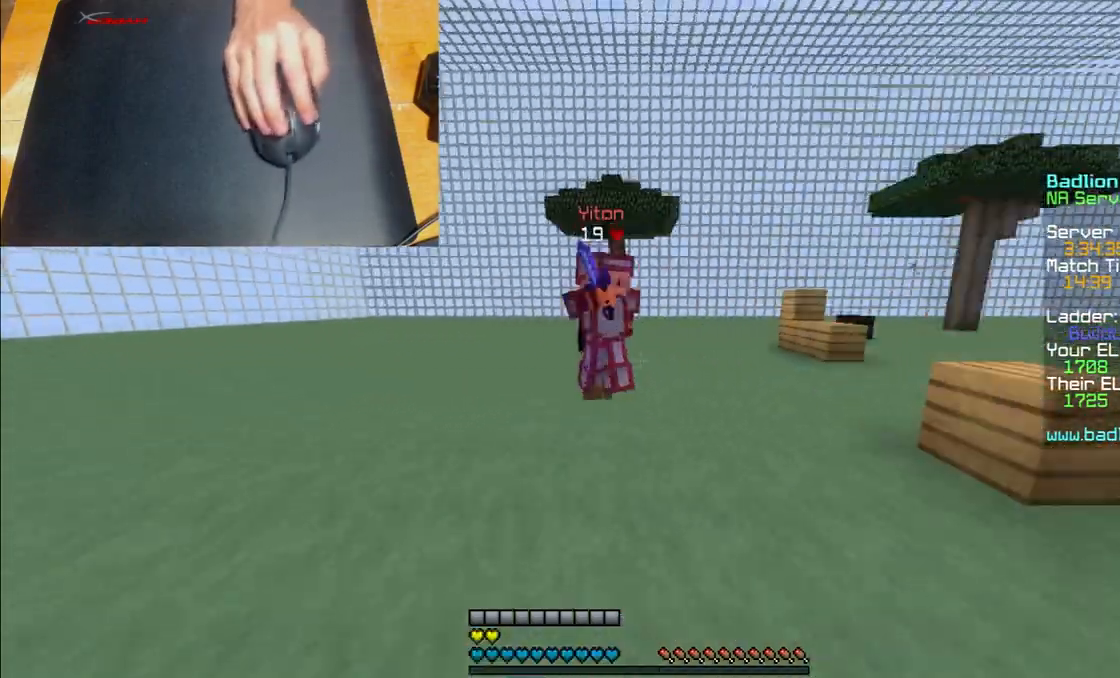
{"keys": ["d", "w"], "mouse": ["left"], "events": [[133, "d", "down"], [300, "mouse_right", "down"], [333, "mouse_right", "up"], [434, "mouse_left", "down"]]}
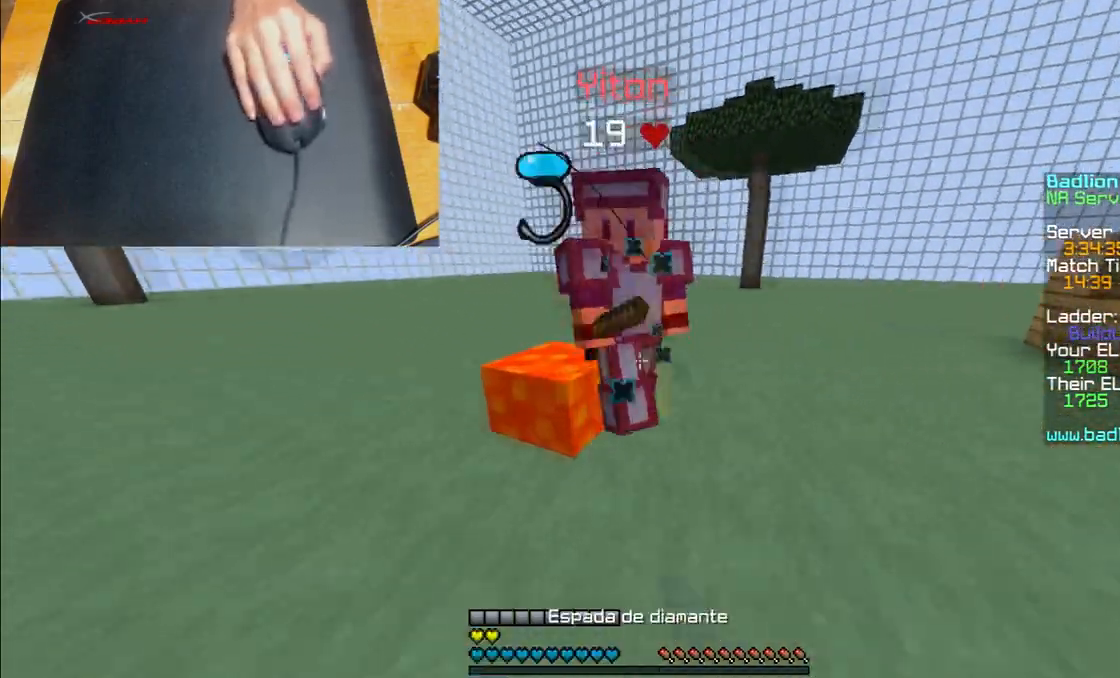
{"keys": ["d", "w"], "mouse": ["left"], "events": [[34, "mouse_left", "up"], [67, "mouse_left", "down"], [134, "mouse_left", "up"], [167, "mouse_left", "down"], [234, "mouse_left", "up"], [334, "mouse_left", "down"], [334, "w", "up"], [401, "mouse_left", "up"], [434, "w", "down"], [501, "mouse_left", "down"]]}
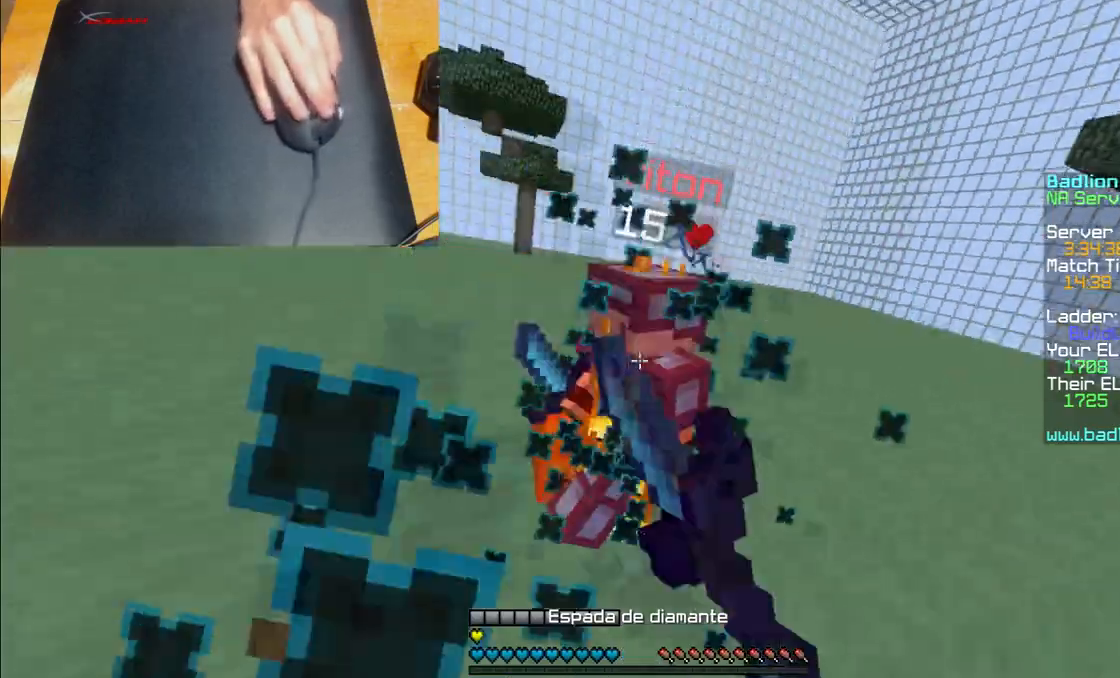
{"keys": ["a", "w"], "mouse": [], "events": [[33, "mouse_left", "up"], [100, "mouse_left", "down"], [133, "mouse_left", "up"], [133, "w", "up"], [200, "mouse_left", "down"], [233, "w", "down"], [267, "mouse_left", "up"], [333, "mouse_left", "down"], [400, "a", "down"], [400, "mouse_left", "up"], [434, "d", "up"], [434, "mouse_left", "down"], [500, "mouse_left", "up"]]}
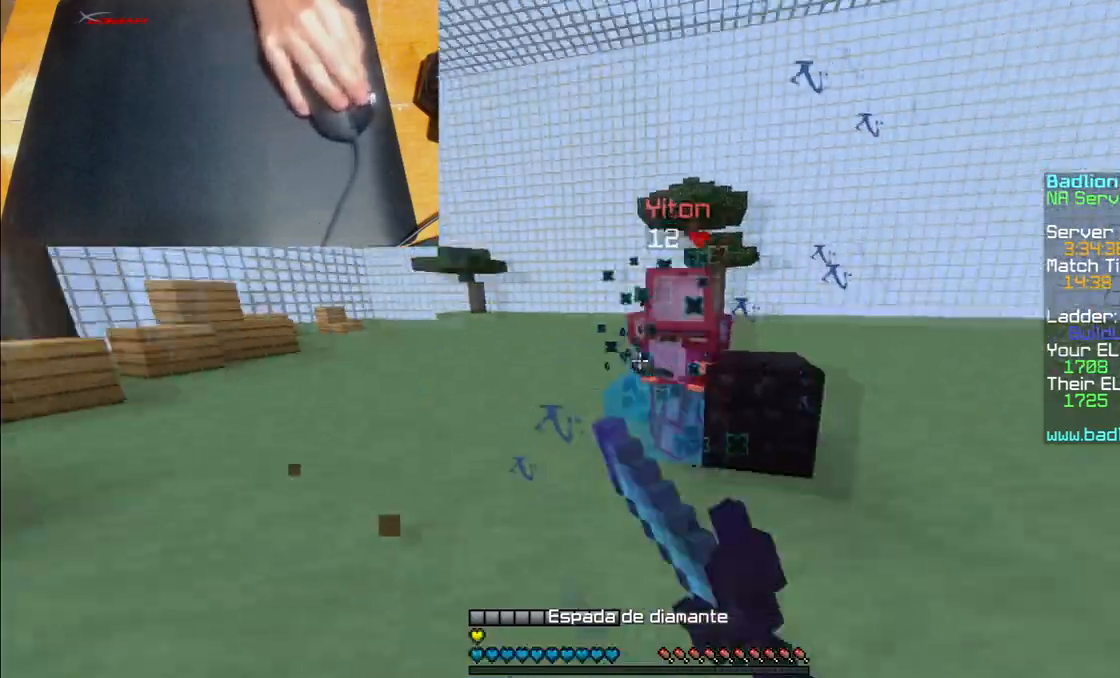
{"keys": ["a", "w"], "mouse": ["left"], "events": [[67, "mouse_left", "down"], [134, "mouse_left", "up"], [200, "mouse_left", "down"], [267, "mouse_left", "up"], [301, "mouse_left", "down"], [401, "mouse_left", "up"], [501, "mouse_left", "down"]]}
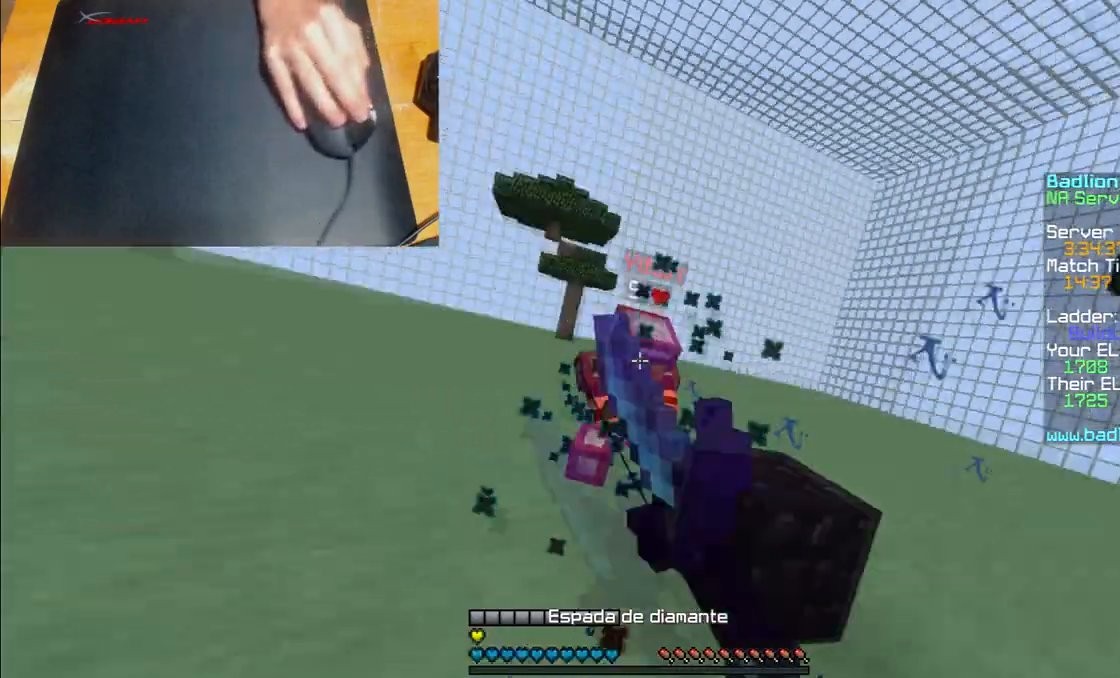
{"keys": ["w"], "mouse": [], "events": [[33, "mouse_left", "up"], [100, "mouse_left", "down"], [167, "mouse_left", "up"], [267, "mouse_left", "down"], [333, "mouse_left", "up"], [467, "a", "up"]]}
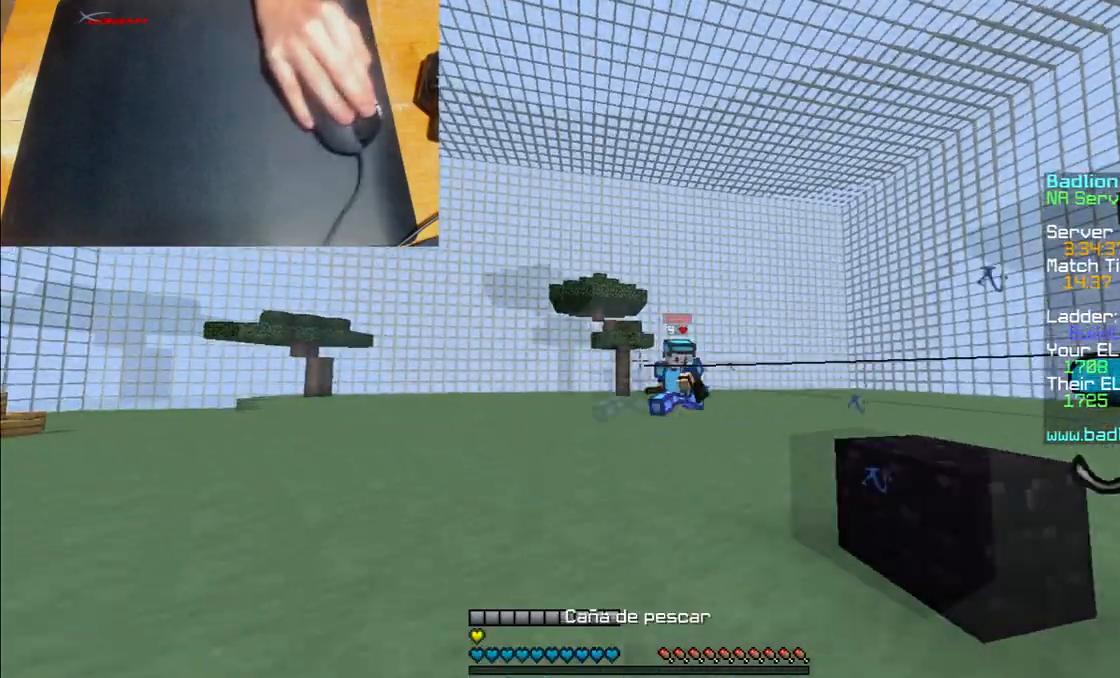
{"keys": ["d", "w"], "mouse": [], "events": [[234, "d", "down"]]}
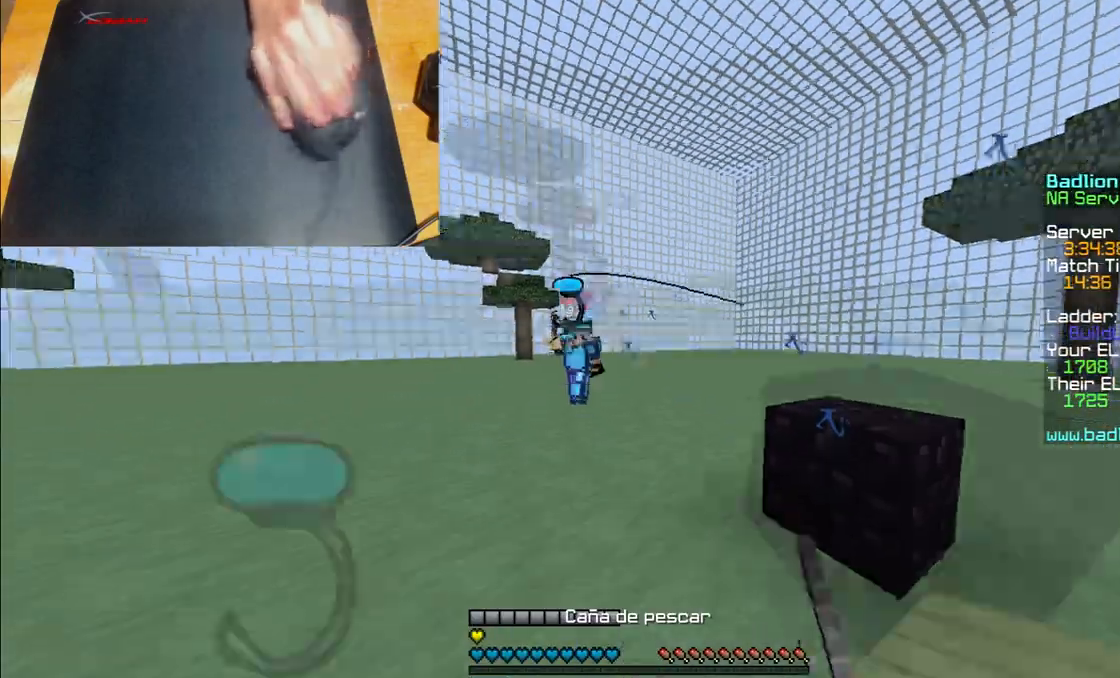
{"keys": ["w"], "mouse": [], "events": [[33, "mouse_right", "down"], [67, "d", "up"], [100, "mouse_right", "up"], [200, "mouse_right", "down"], [300, "mouse_right", "up"]]}
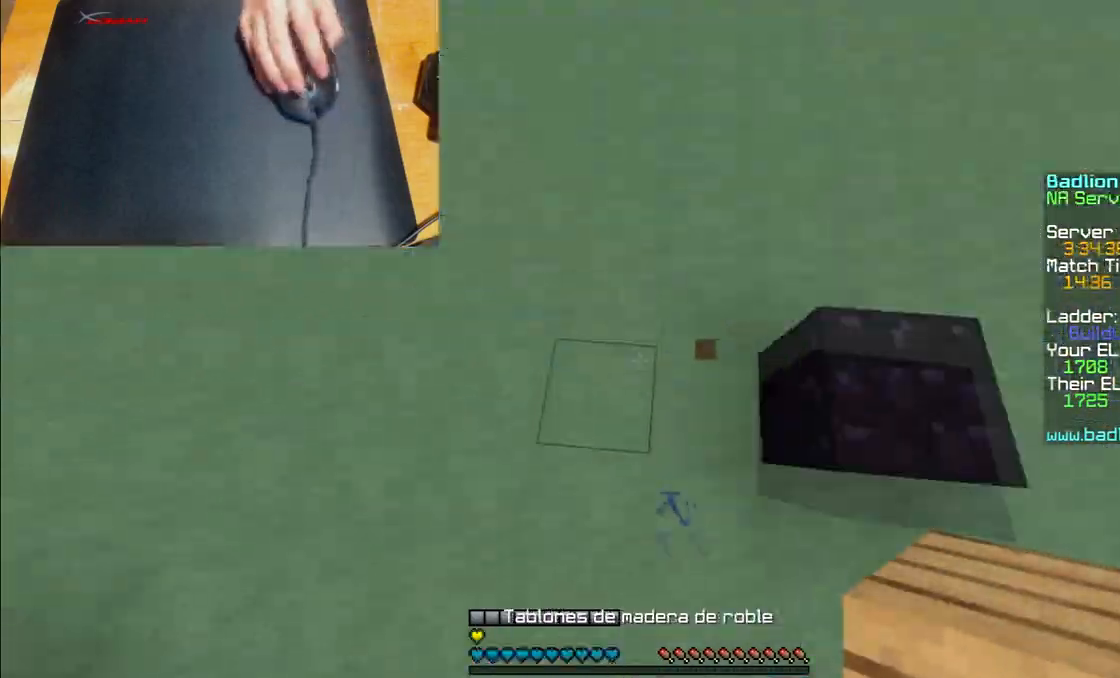
{"keys": ["w"], "mouse": ["right"], "events": [[134, "mouse_right", "down"], [267, "mouse_right", "up"], [501, "mouse_right", "down"]]}
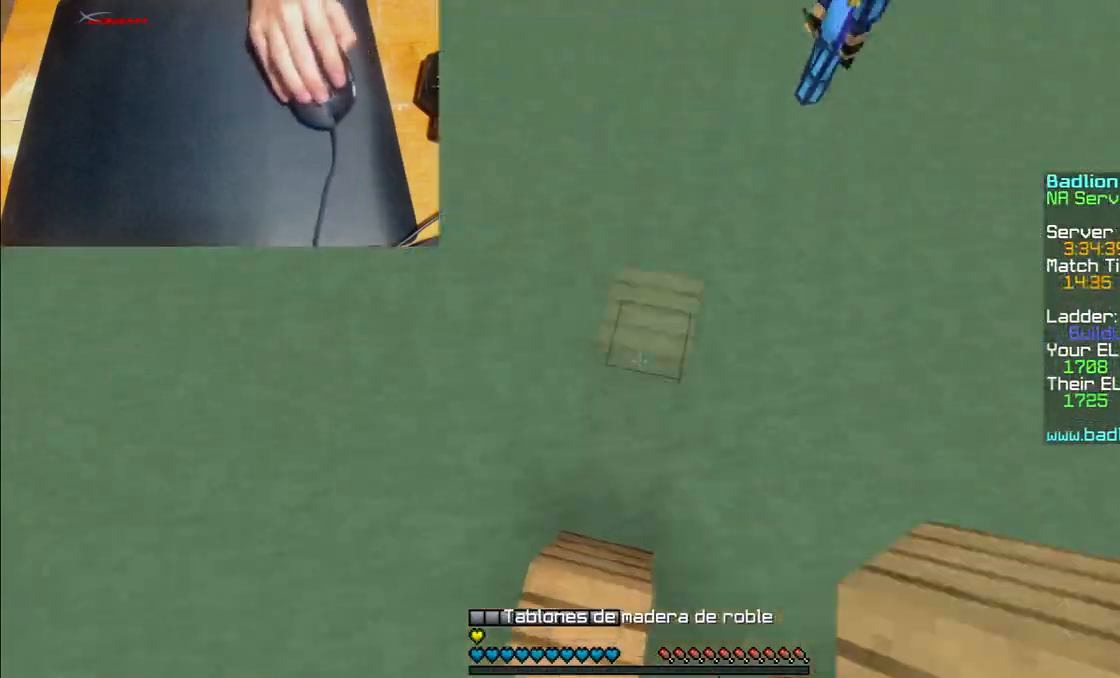
{"keys": ["w"], "mouse": [], "events": [[100, "mouse_right", "up"], [133, "mouse_right", "down"], [233, "mouse_right", "up"], [367, "mouse_right", "down"], [467, "mouse_right", "up"]]}
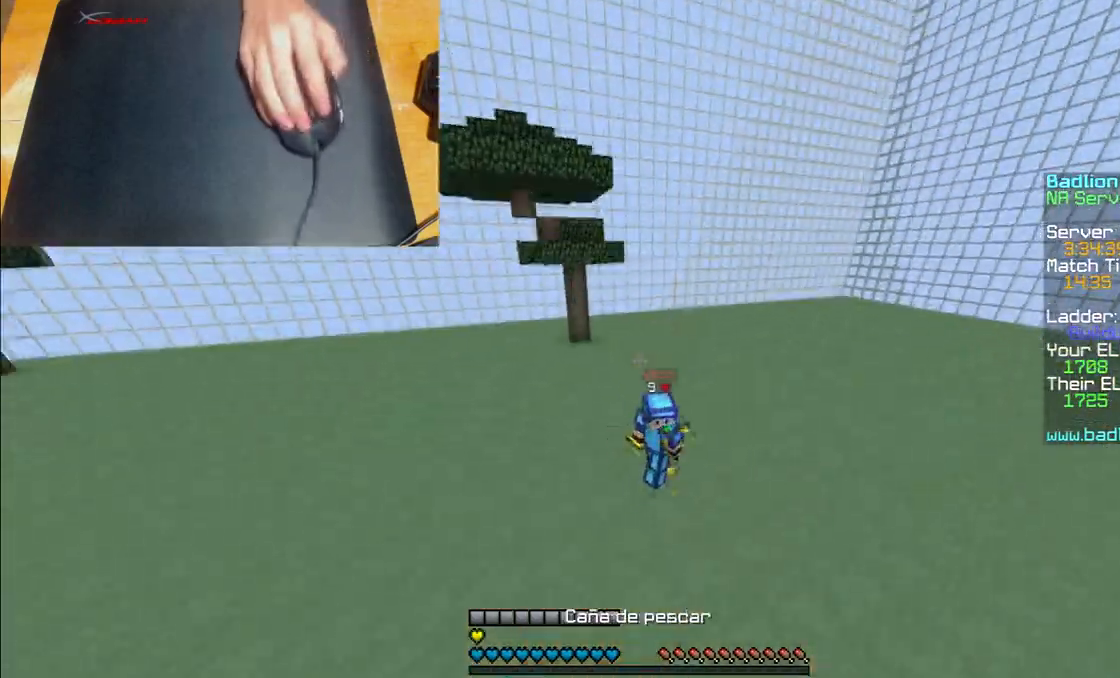
{"keys": ["d", "w"], "mouse": [], "events": [[301, "d", "down"], [301, "mouse_left", "down"], [401, "mouse_left", "up"], [434, "mouse_left", "down"], [501, "mouse_left", "up"]]}
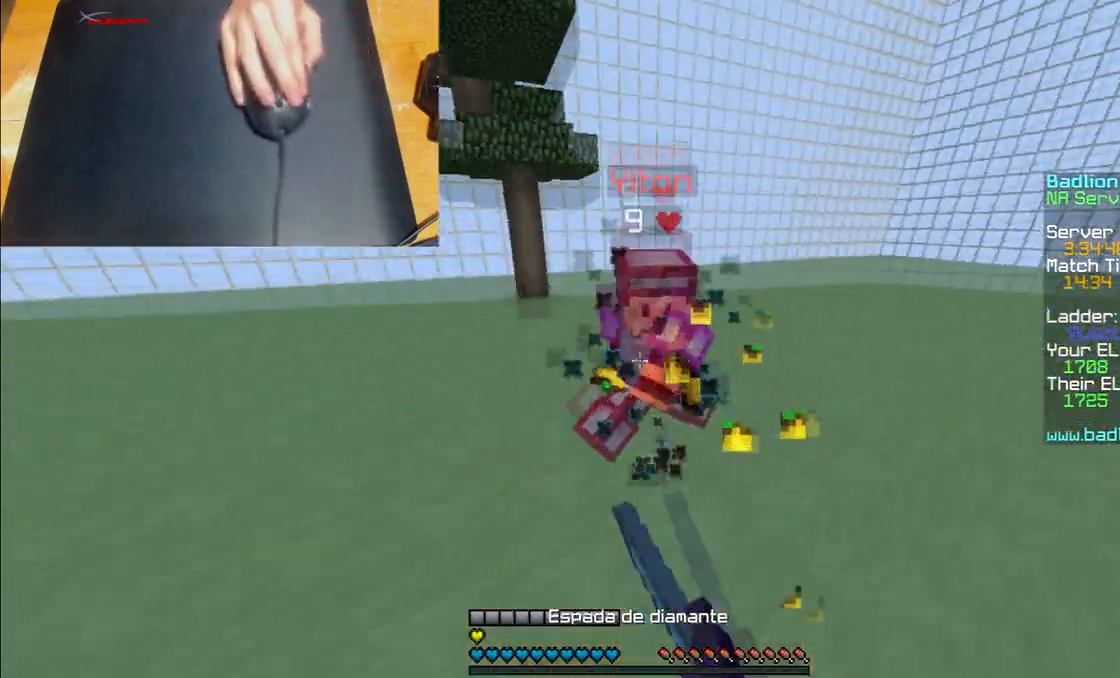
{"keys": ["d", "w"], "mouse": ["left"], "events": [[33, "w", "up"], [100, "mouse_left", "down"], [100, "w", "down"], [333, "mouse_left", "up"], [367, "mouse_left", "down"], [434, "mouse_left", "up"], [500, "mouse_left", "down"]]}
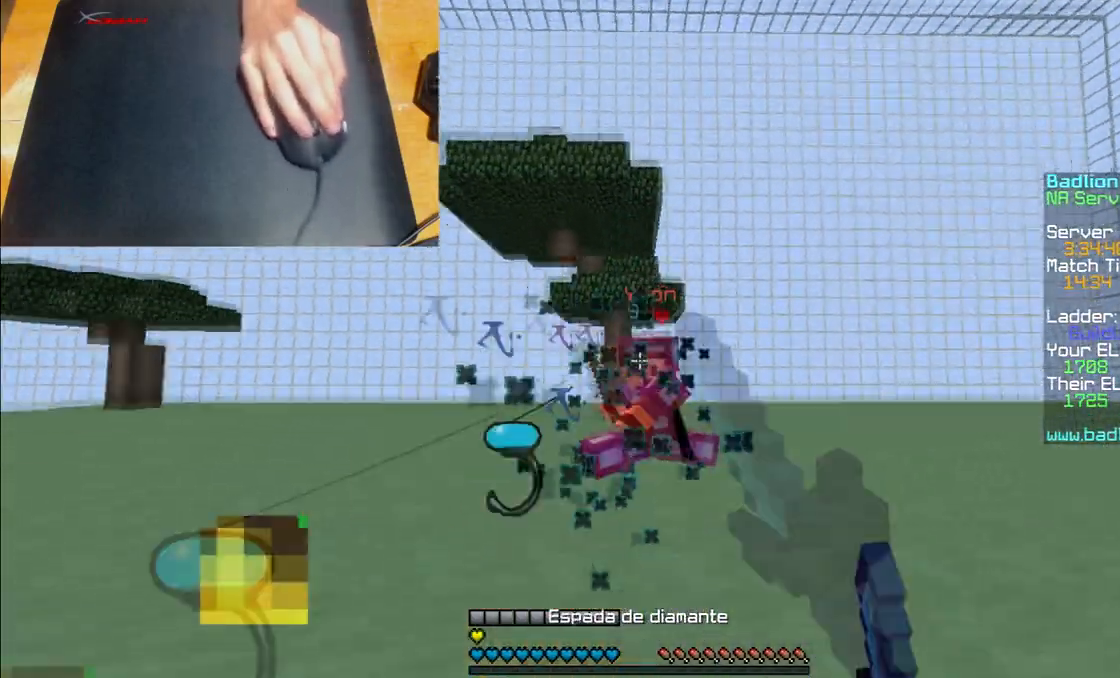
{"keys": ["d", "w"], "mouse": [], "events": [[401, "mouse_left", "up"], [401, "mouse_right", "down"], [467, "mouse_right", "up"]]}
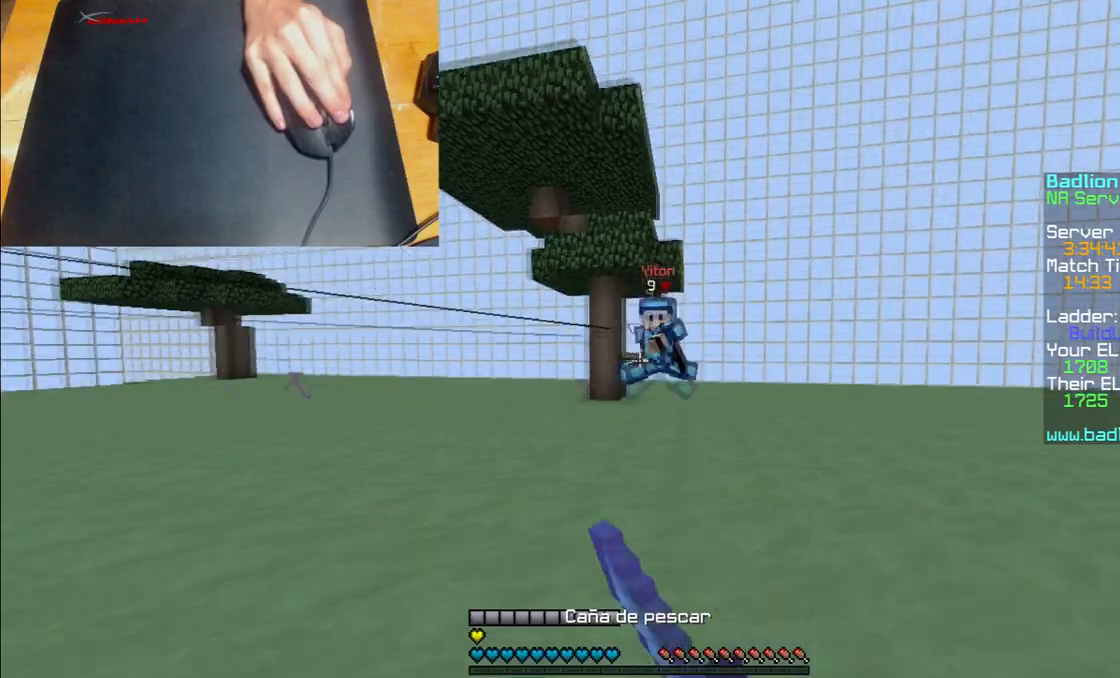
{"keys": ["d", "w"], "mouse": ["right"], "events": [[267, "mouse_right", "down"], [333, "mouse_right", "up"], [400, "mouse_right", "down"]]}
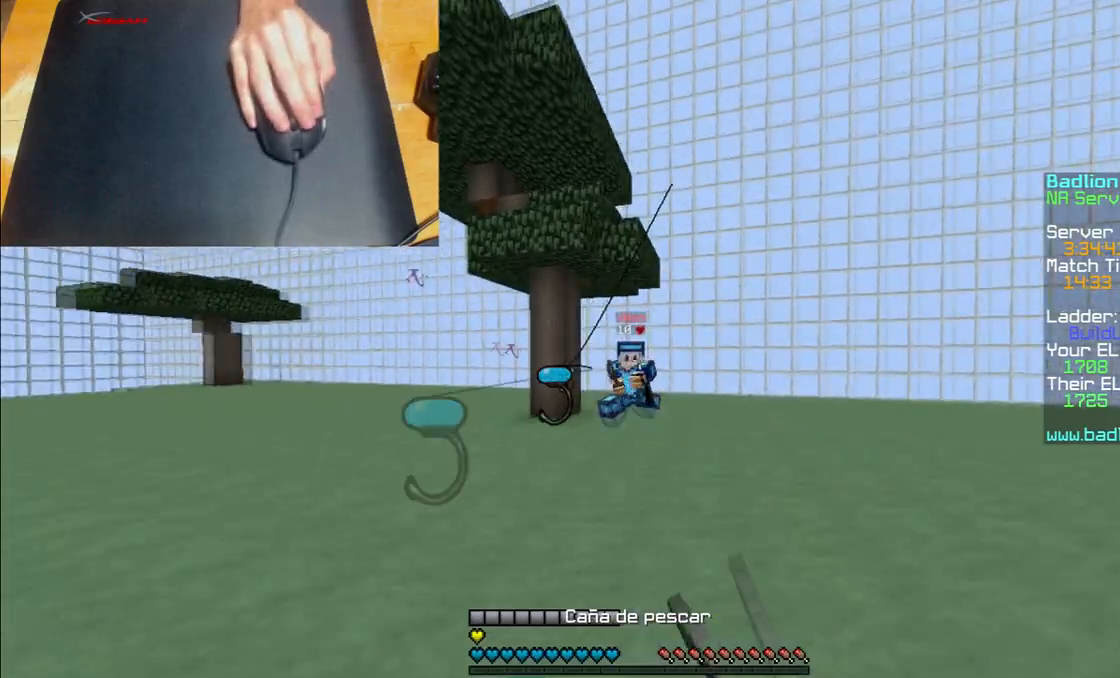
{"keys": ["a", "w"], "mouse": ["right"], "events": [[100, "mouse_right", "up"], [167, "a", "down"], [167, "mouse_right", "down"], [200, "d", "up"], [434, "mouse_right", "up"], [501, "mouse_right", "down"]]}
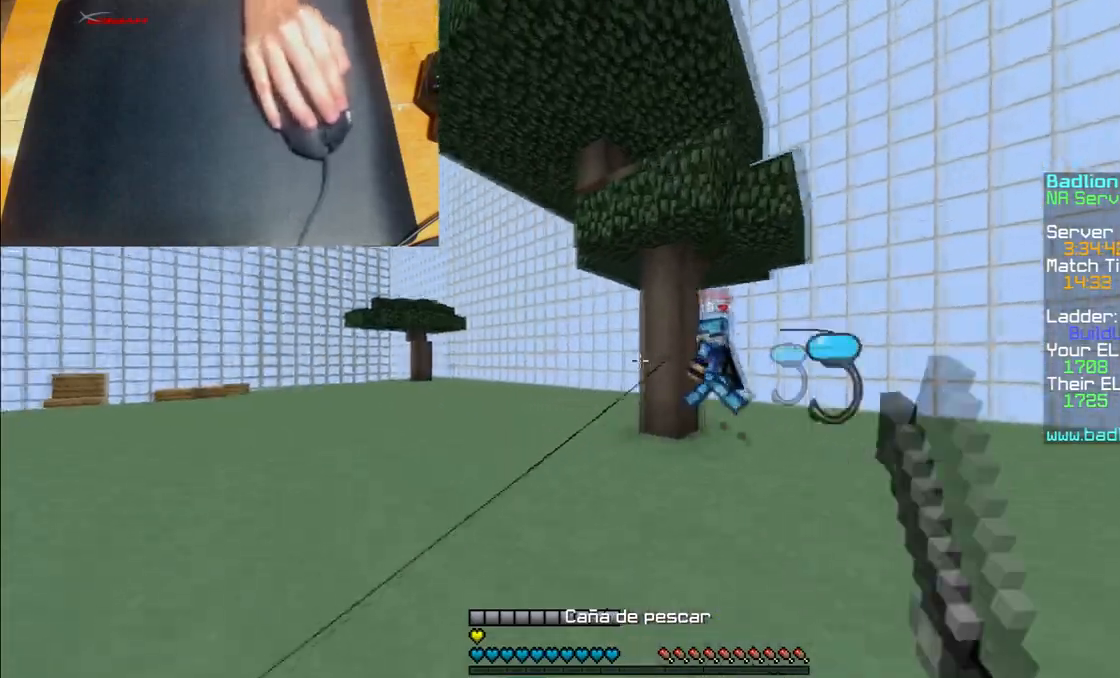
{"keys": ["w"], "mouse": [], "events": [[66, "mouse_right", "up"], [167, "mouse_right", "down"], [200, "a", "up"], [267, "mouse_right", "up"]]}